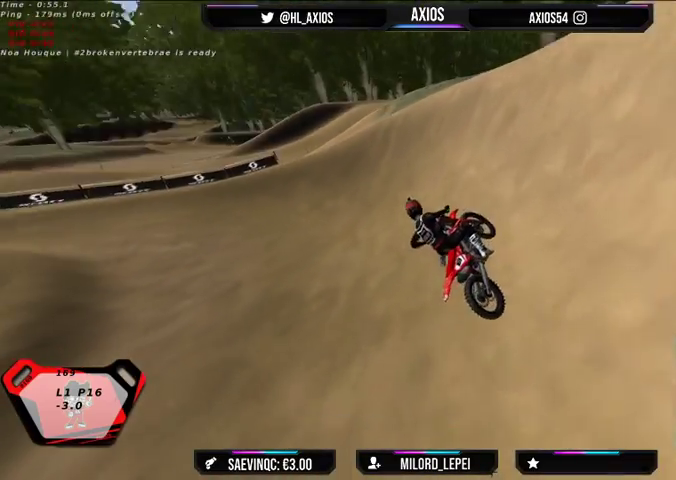
Gameplay with a controller (Xbox layout); each line is a JSON object with the inputs held at the frame after it. "events" lists button and stick changes between this image and that frame as [ms after this image, input, new state], when the widget could be followed in between.
{"buttons": ["R1", "R2"], "left_stick": "center", "right_stick": "up-left", "events": [[267, "left_stick", "center"]]}
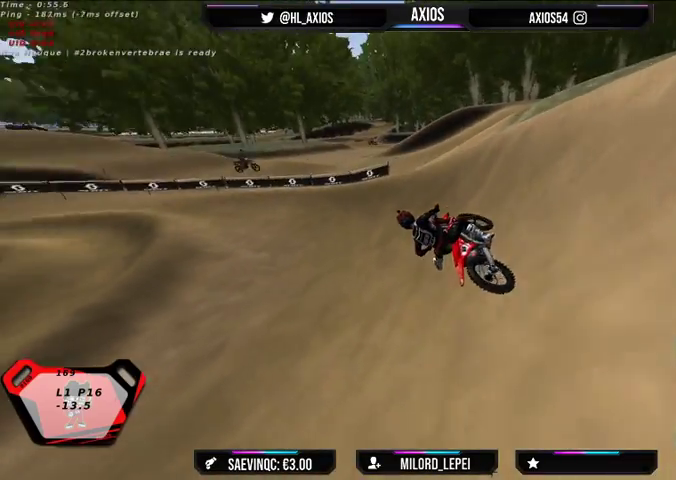
{"buttons": ["R1", "R2"], "left_stick": "center", "right_stick": "up-left", "events": [[33, "left_stick", "left"], [167, "R2", "up"], [367, "R2", "down"], [367, "left_stick", "center"]]}
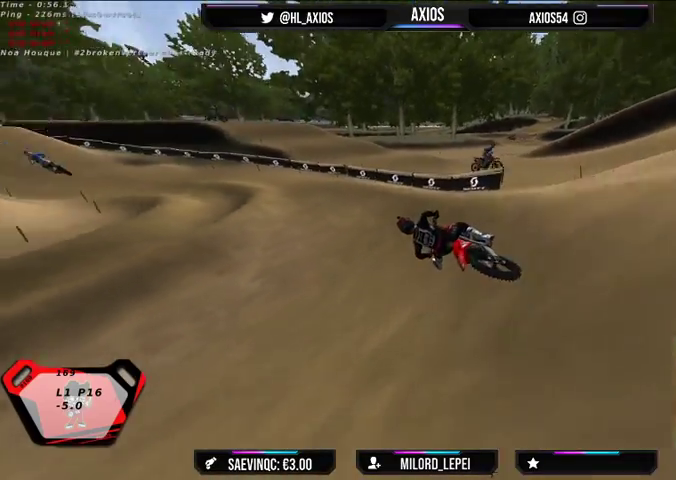
{"buttons": ["R1", "R2"], "left_stick": "right", "right_stick": "up-left", "events": [[33, "left_stick", "right"], [67, "R2", "up"], [100, "left_stick", "center"], [167, "R2", "down"], [267, "left_stick", "right"], [333, "R2", "up"], [400, "R2", "down"]]}
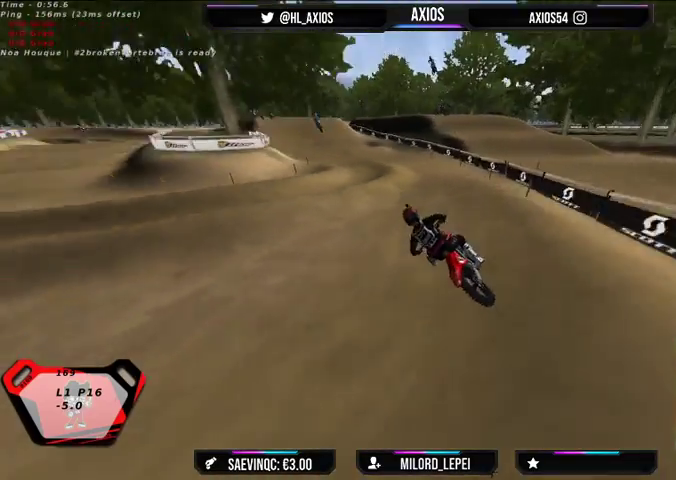
{"buttons": ["R1", "R2"], "left_stick": "center", "right_stick": "up", "events": [[67, "left_stick", "center"], [167, "left_stick", "right"], [333, "left_stick", "center"], [333, "right_stick", "up"]]}
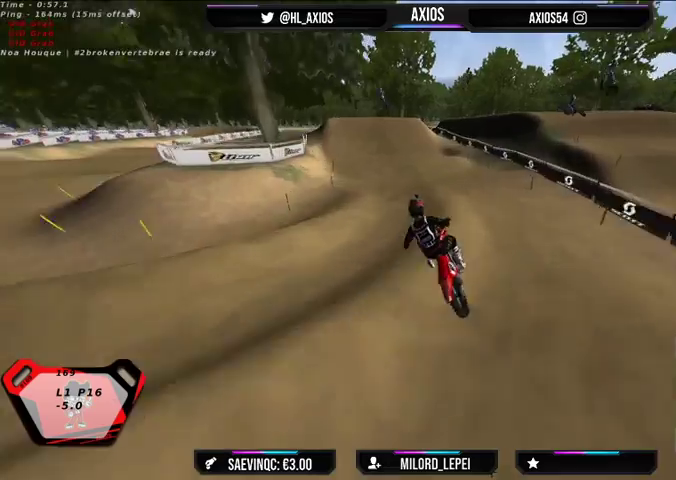
{"buttons": [], "left_stick": "center", "right_stick": "center", "events": [[100, "right_stick", "center"], [500, "R1", "up"], [500, "R2", "up"]]}
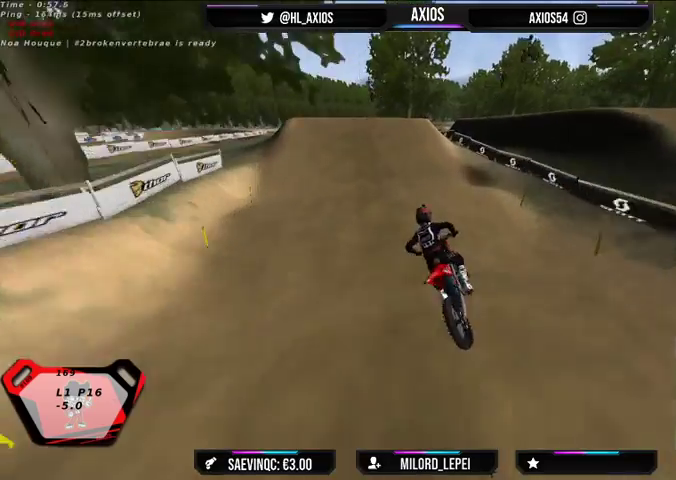
{"buttons": ["R2"], "left_stick": "center", "right_stick": "center", "events": [[67, "left_stick", "right"], [100, "R2", "down"], [233, "left_stick", "center"]]}
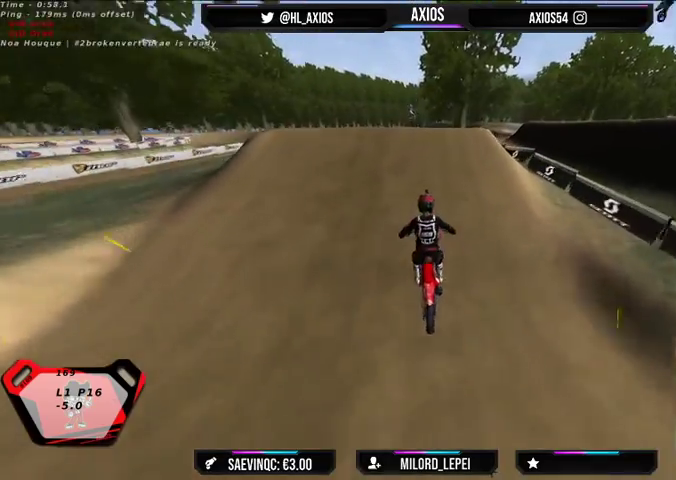
{"buttons": ["R2"], "left_stick": "left", "right_stick": "center", "events": [[67, "left_stick", "left"]]}
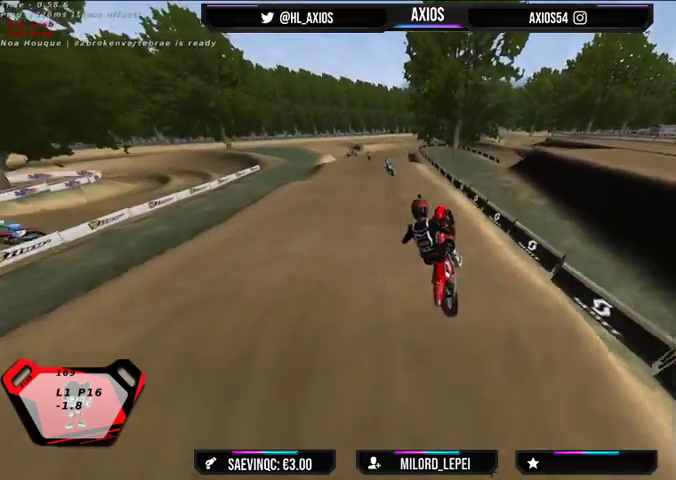
{"buttons": [], "left_stick": "right", "right_stick": "center", "events": [[33, "left_stick", "center"], [167, "left_stick", "right"], [467, "R2", "up"]]}
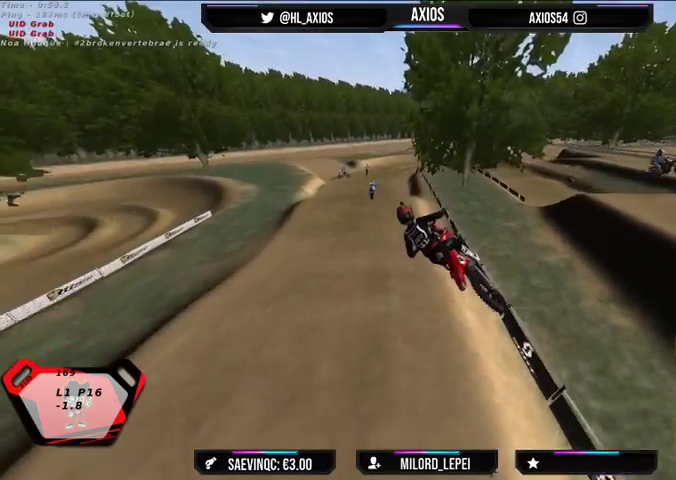
{"buttons": [], "left_stick": "left", "right_stick": "center", "events": [[100, "R2", "down"], [300, "R2", "up"], [333, "left_stick", "center"], [400, "left_stick", "left"]]}
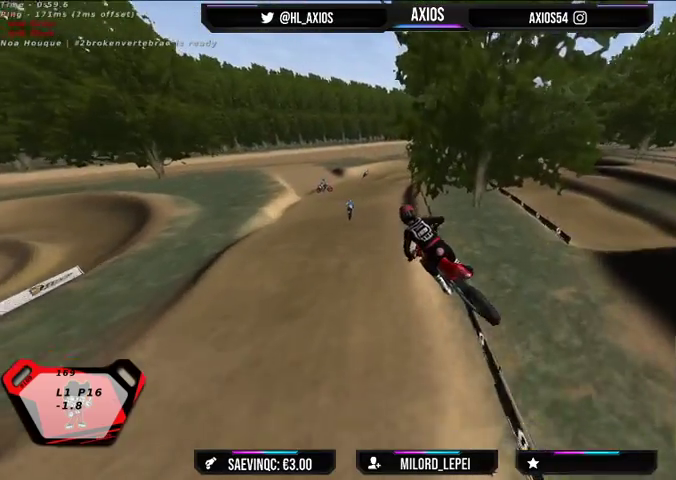
{"buttons": [], "left_stick": "right", "right_stick": "center", "events": [[167, "R2", "down"], [267, "left_stick", "center"], [333, "R2", "up"], [467, "left_stick", "right"]]}
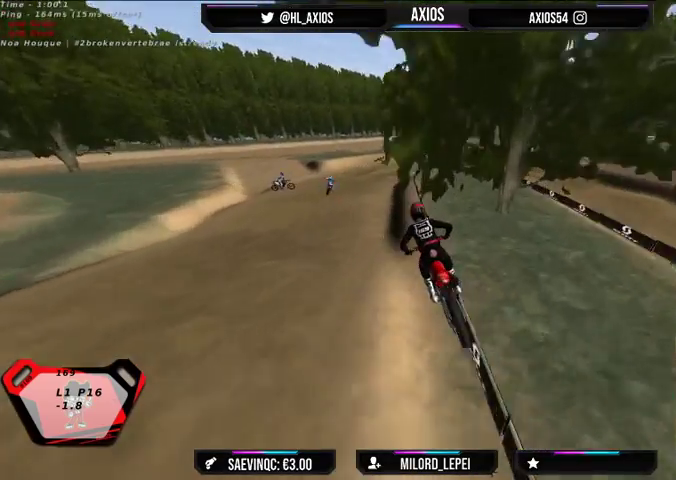
{"buttons": [], "left_stick": "center", "right_stick": "center", "events": [[133, "left_stick", "center"]]}
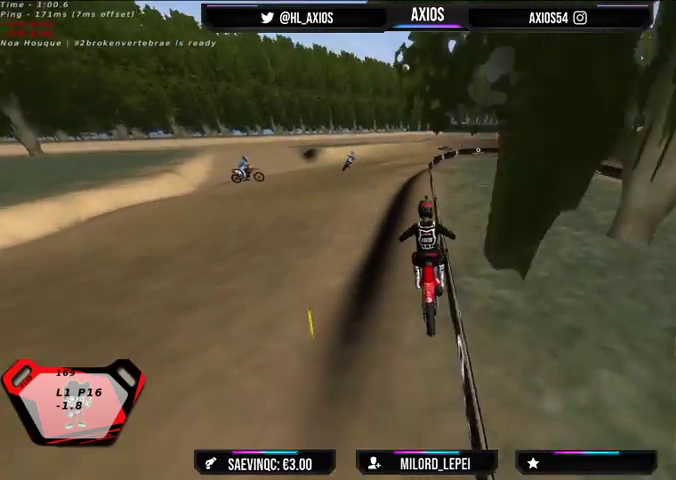
{"buttons": [], "left_stick": "center", "right_stick": "center", "events": [[100, "R2", "down"], [200, "R2", "up"]]}
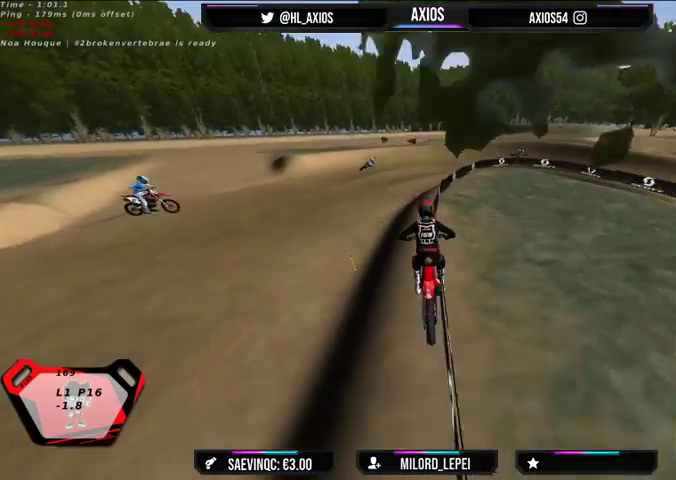
{"buttons": ["R2"], "left_stick": "center", "right_stick": "center", "events": [[200, "R2", "down"]]}
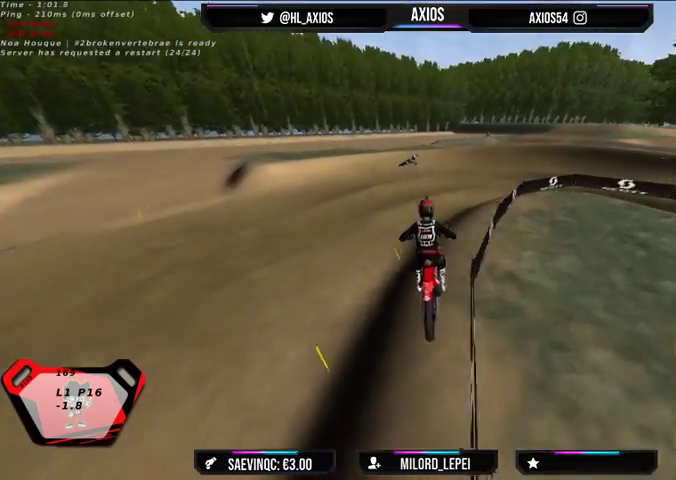
{"buttons": [], "left_stick": "center", "right_stick": "center", "events": [[33, "R2", "up"]]}
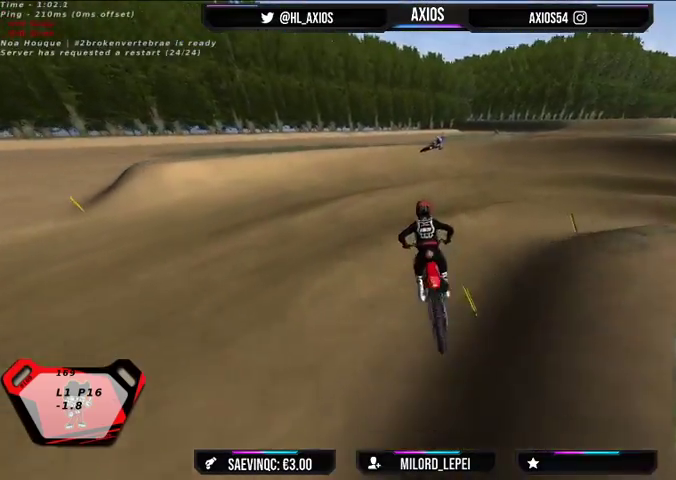
{"buttons": ["R2"], "left_stick": "center", "right_stick": "center", "events": [[67, "left_stick", "right"], [133, "L2", "down"], [333, "left_stick", "center"], [367, "L2", "up"], [500, "R2", "down"]]}
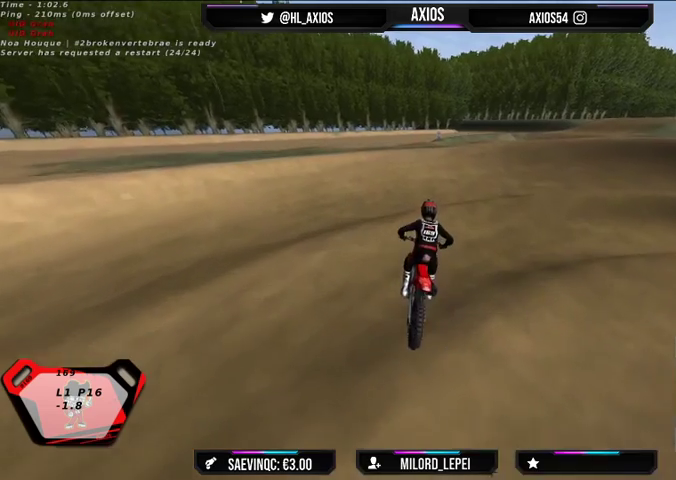
{"buttons": ["R1"], "left_stick": "right", "right_stick": "center", "events": [[33, "R1", "down"], [200, "R2", "up"], [433, "left_stick", "right"]]}
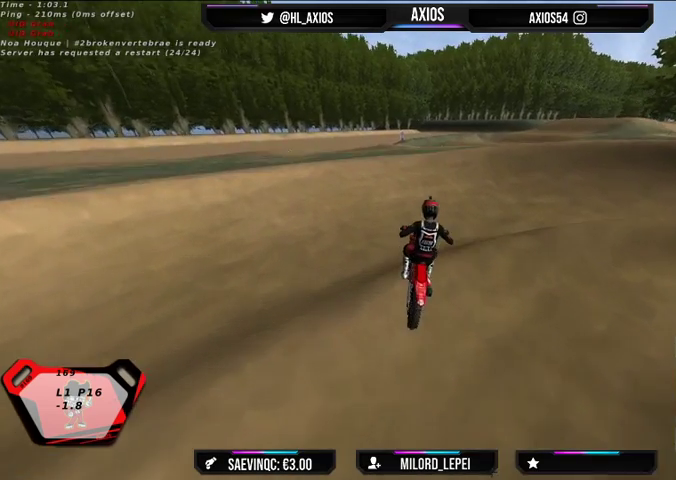
{"buttons": ["R1", "R2"], "left_stick": "right", "right_stick": "up", "events": [[67, "left_stick", "center"], [133, "R2", "down"], [167, "right_stick", "up"], [233, "left_stick", "right"]]}
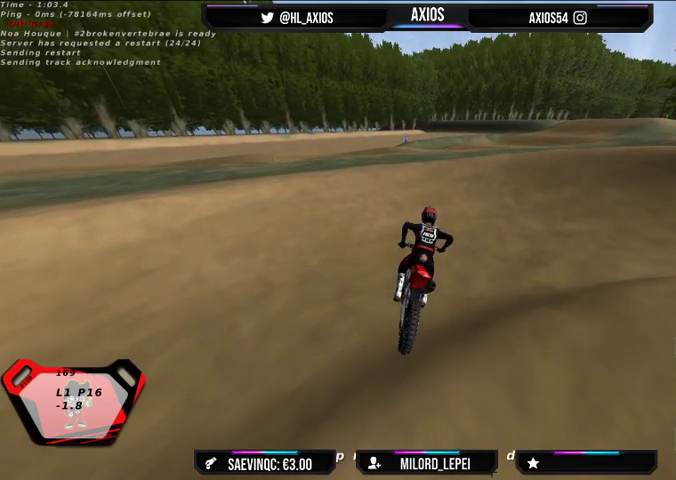
{"buttons": [], "left_stick": "center", "right_stick": "up", "events": [[200, "left_stick", "center"], [267, "R2", "up"], [500, "R1", "up"]]}
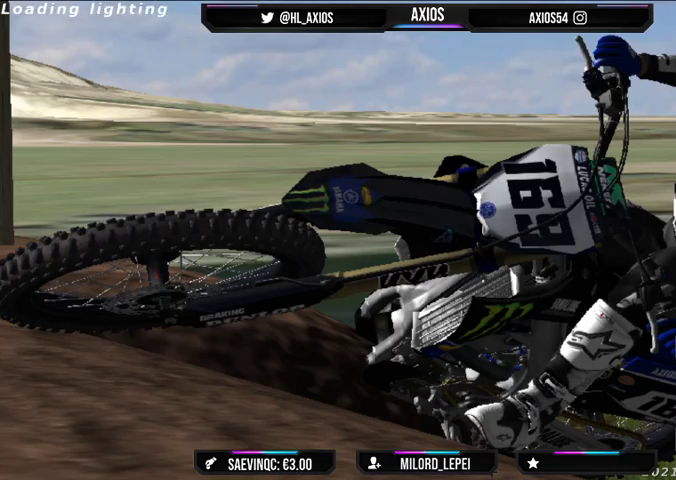
{"buttons": [], "left_stick": "center", "right_stick": "center", "events": [[67, "right_stick", "center"]]}
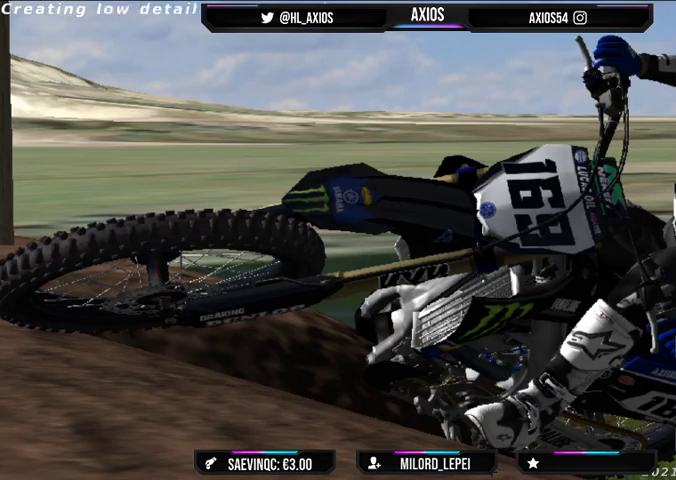
{"buttons": [], "left_stick": "center", "right_stick": "center", "events": []}
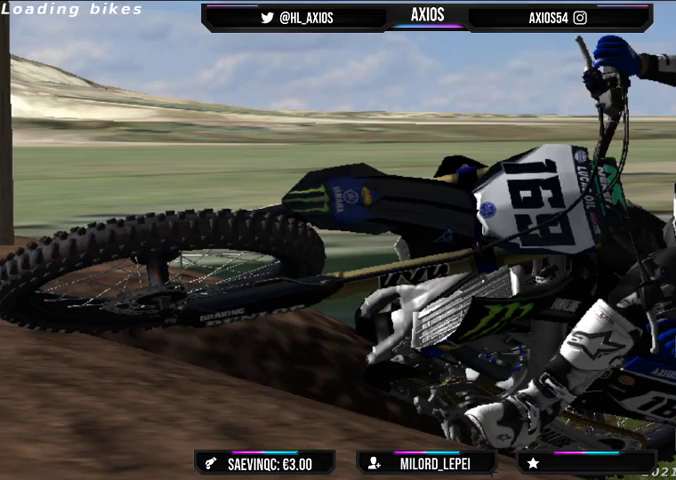
{"buttons": [], "left_stick": "center", "right_stick": "center", "events": []}
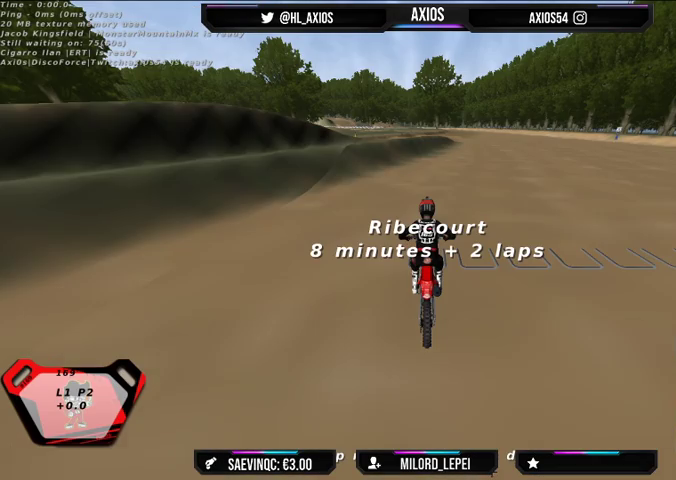
{"buttons": [], "left_stick": "center", "right_stick": "center", "events": []}
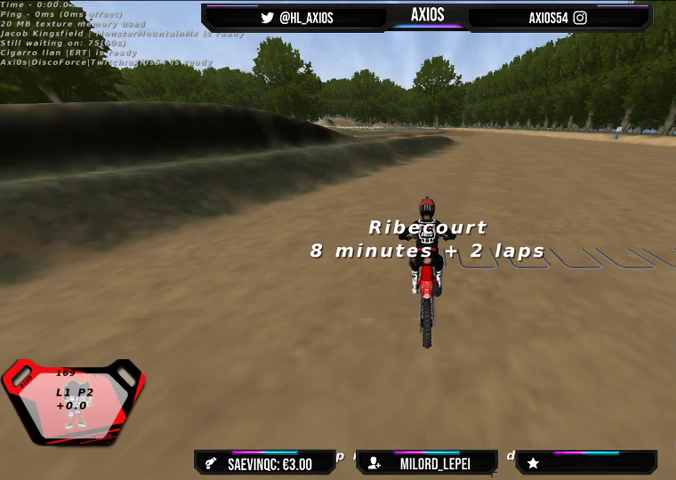
{"buttons": [], "left_stick": "center", "right_stick": "center", "events": []}
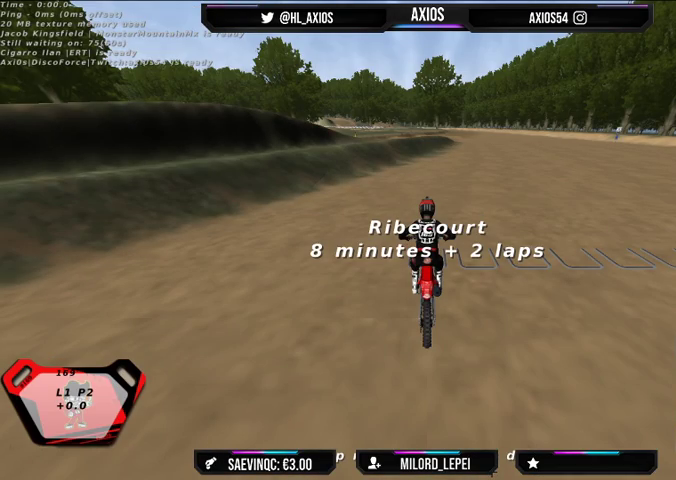
{"buttons": [], "left_stick": "center", "right_stick": "center", "events": []}
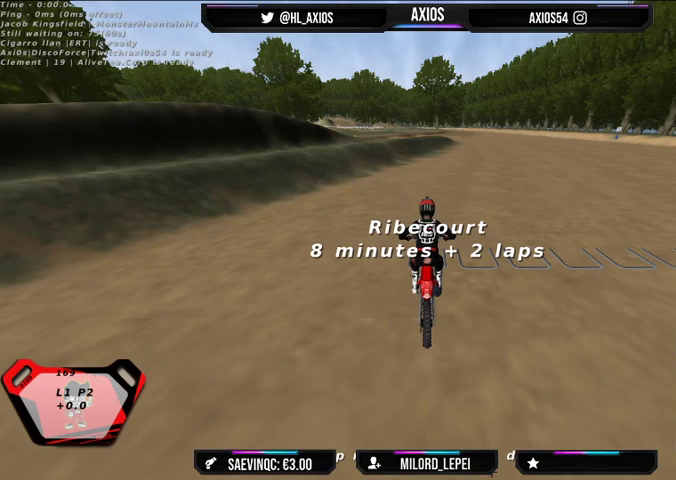
{"buttons": [], "left_stick": "center", "right_stick": "center", "events": []}
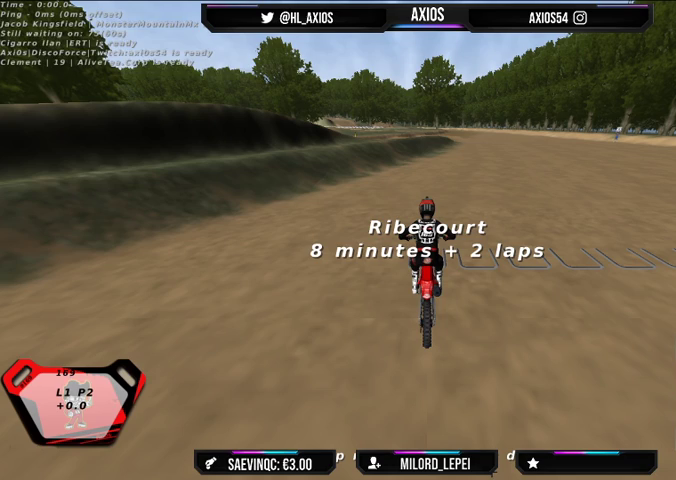
{"buttons": [], "left_stick": "center", "right_stick": "center", "events": []}
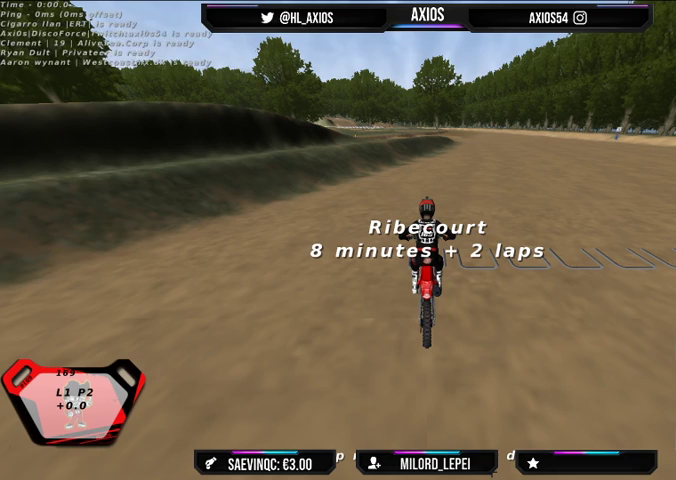
{"buttons": [], "left_stick": "center", "right_stick": "center", "events": []}
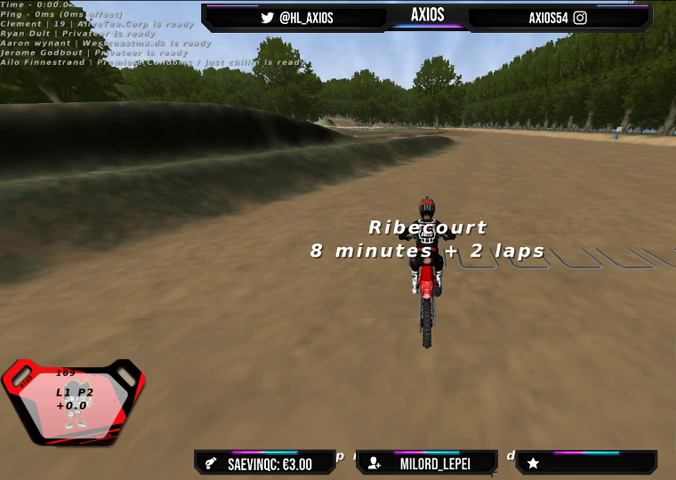
{"buttons": [], "left_stick": "down", "right_stick": "up", "events": [[267, "right_stick", "down"], [333, "left_stick", "down"], [500, "right_stick", "up"]]}